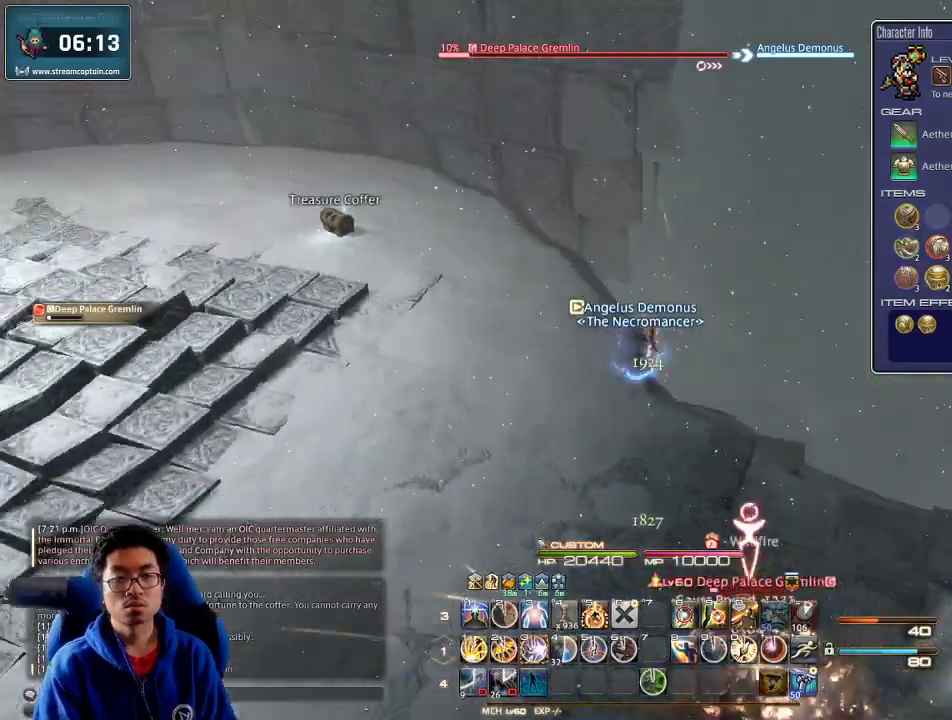
Gameplay with keyboard; each line is a JSON object with the keys held at the frame after it. "events" lists presses ("down") and releases ("up") of ".", "/", "0", "1", "2", "3", "4", "5", "6", "7", "8", "9", "a", "alt_l", "alt_r", "b", "backslash", "backspace", "c", "caps_lock", "comma", "ctrl_l", "ctrl_r", "d", "down", "e", "equals", "escape", "f", "f1", "f10", "f11", "f12", "f2", "f3", "f4", "f5", "f6", "f7", "f8", "f9", "g", "h", "i", "j", "k", "l", "lbracket", "left", "m", "minus", "n", "o", "p", "q", "quote", "r", "rbracket", "return", "right", "s", "semicolon", "shift_l", "shift_r", "space", "super", "t", "tab", "tilde", "u", "up", "v", "w", "x", "y" and "z" between this image and that frame as [ms after this image, input, new state], when the widget could be followed in between. No other keys are recorded. Mouse input is not recorded.
{"keys": ["3", "d"], "events": [[34, "w", "down"], [67, "p", "up"], [100, "p", "down"], [134, "a", "up"], [200, "w", "up"], [267, "p", "up"], [267, "w", "down"], [334, "d", "down"], [334, "p", "down"], [367, "w", "up"], [434, "3", "down"], [434, "p", "up"]]}
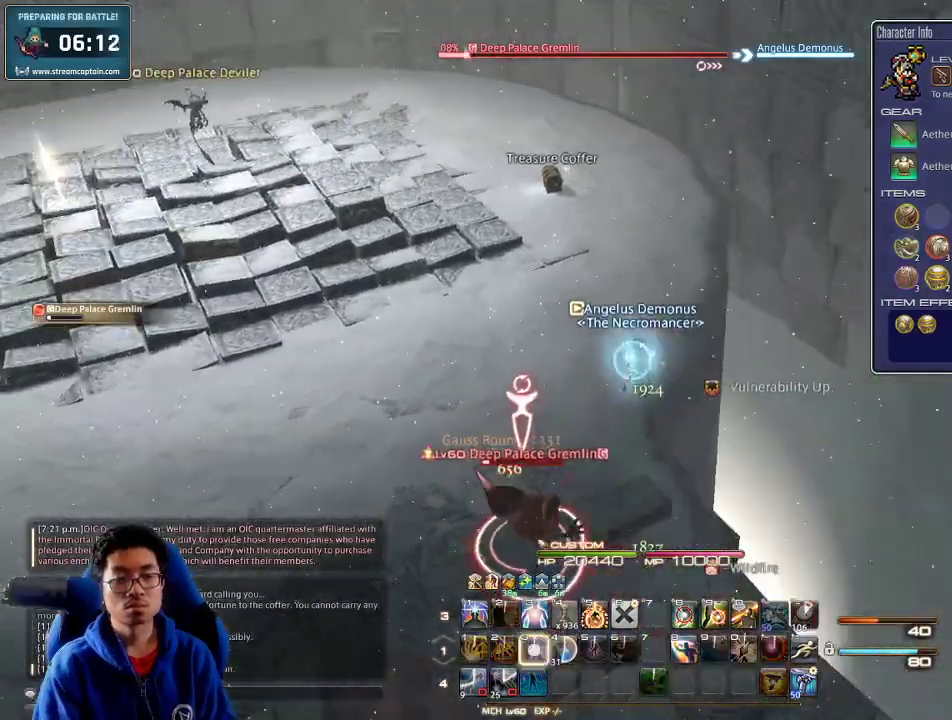
{"keys": ["d", "p"], "events": [[34, "3", "up"], [67, "3", "down"], [67, "p", "down"], [167, "3", "up"], [200, "p", "up"], [267, "p", "down"], [367, "p", "up"], [400, "p", "down"]]}
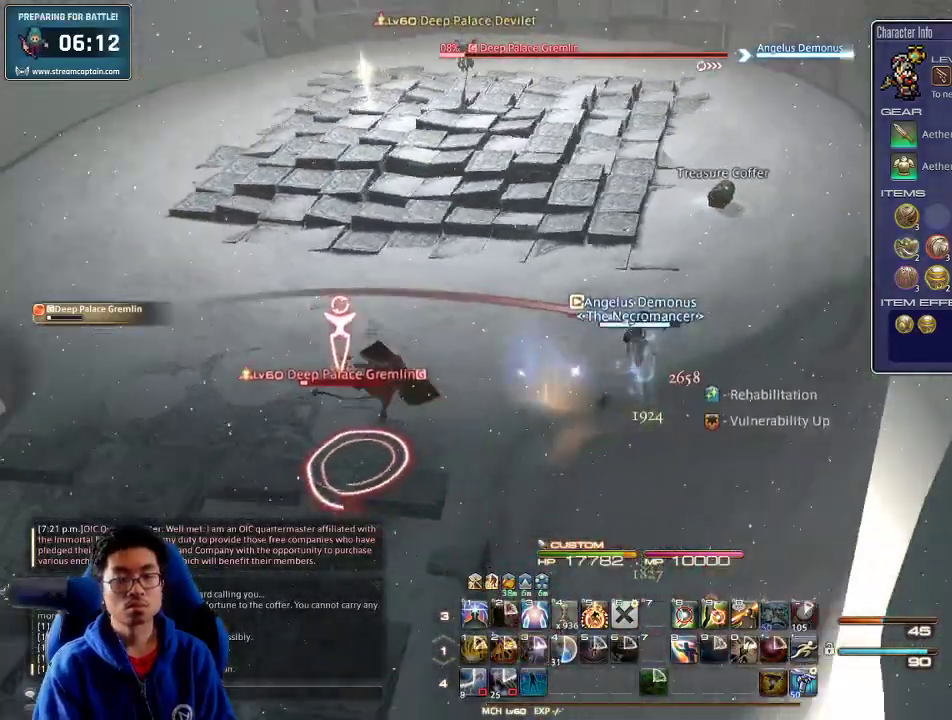
{"keys": ["a"], "events": [[67, "p", "up"], [200, "a", "down"], [234, "d", "up"], [367, "a", "up"], [367, "d", "down"], [500, "a", "down"], [500, "d", "up"]]}
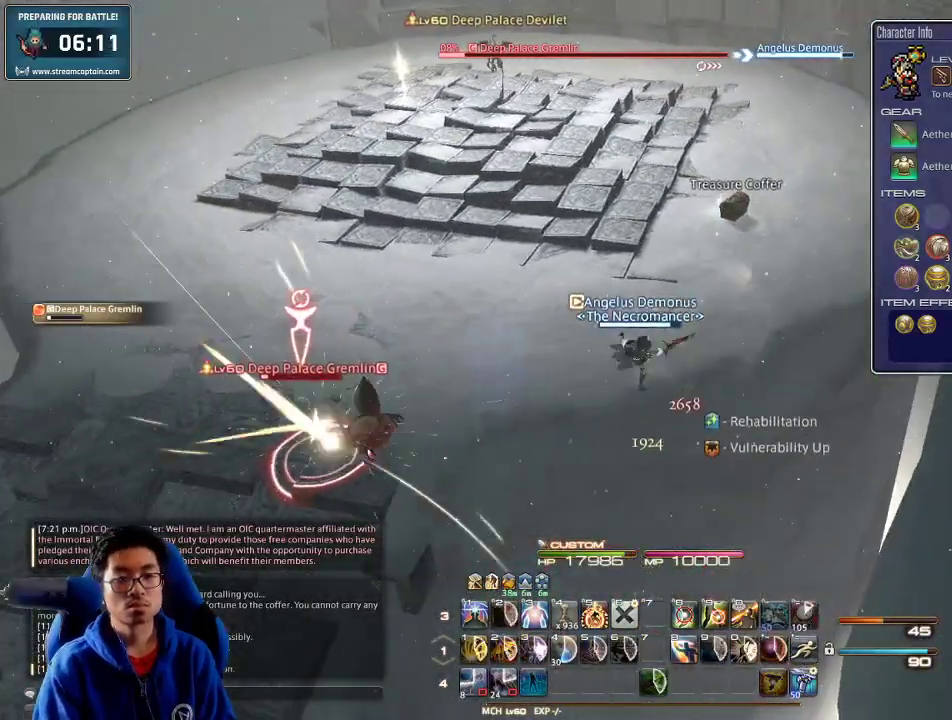
{"keys": [], "events": [[200, "a", "up"], [234, "s", "down"], [267, "d", "down"], [300, "rbracket", "down"], [300, "s", "up"], [400, "rbracket", "up"], [434, "d", "up"], [467, "rbracket", "down"], [500, "rbracket", "up"]]}
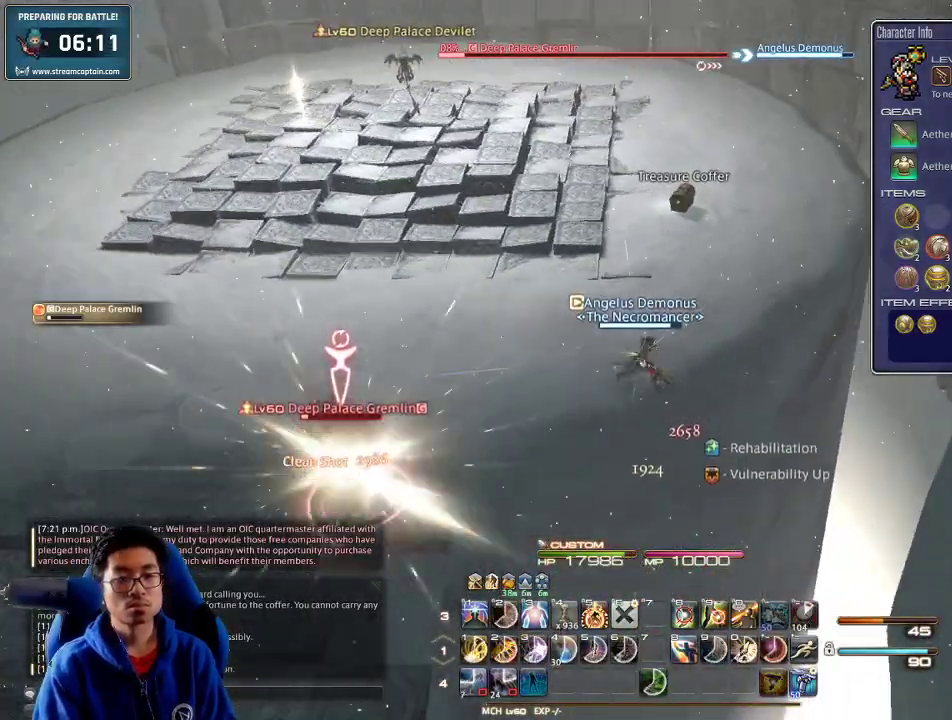
{"keys": ["rbracket", "w"], "events": [[134, "rbracket", "down"], [134, "s", "down"], [167, "d", "down"], [200, "rbracket", "up"], [267, "s", "up"], [300, "d", "up"], [300, "rbracket", "down"], [367, "w", "down"], [400, "rbracket", "up"], [467, "rbracket", "down"]]}
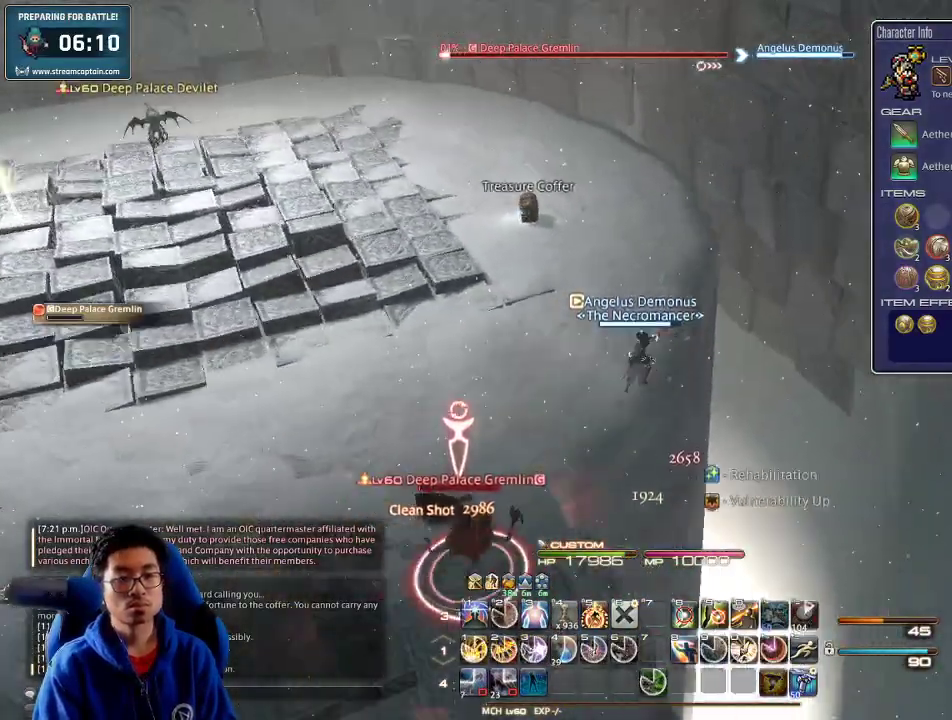
{"keys": ["1", "w"], "events": [[34, "1", "down"], [67, "rbracket", "up"], [100, "1", "up"], [100, "w", "up"], [167, "1", "down"], [167, "w", "down"], [200, "1", "up"], [200, "w", "up"], [234, "w", "down"], [267, "1", "down"], [334, "1", "up"], [334, "w", "up"], [367, "1", "down"], [367, "w", "down"], [434, "1", "up"], [434, "w", "up"], [500, "1", "down"], [500, "w", "down"]]}
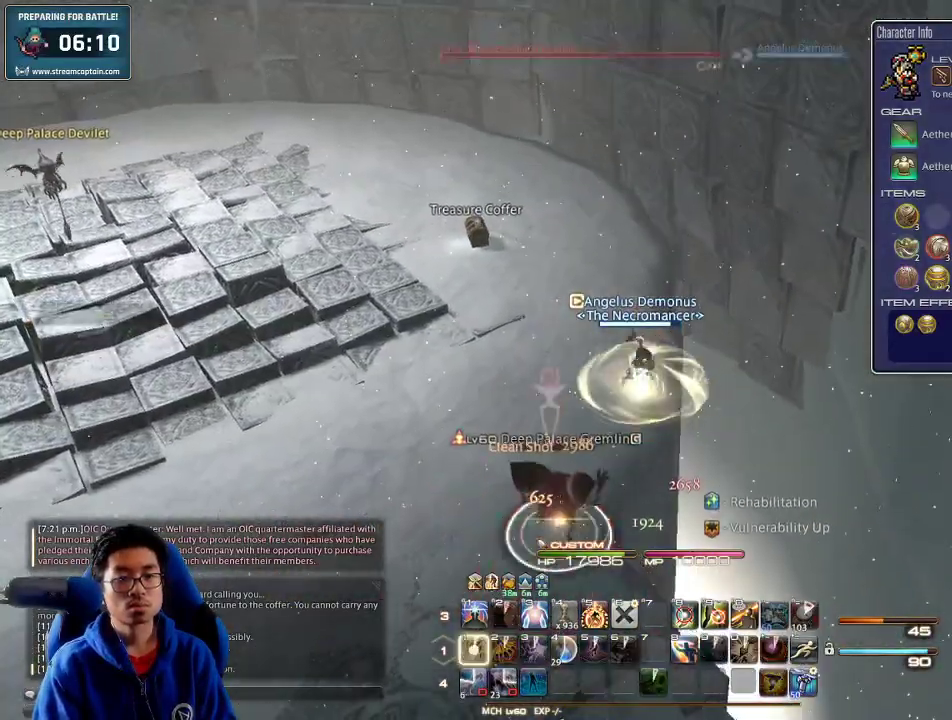
{"keys": ["w"], "events": [[34, "1", "up"], [67, "1", "down"], [134, "1", "up"], [234, "1", "down"], [300, "1", "up"], [334, "d", "down"], [500, "d", "up"]]}
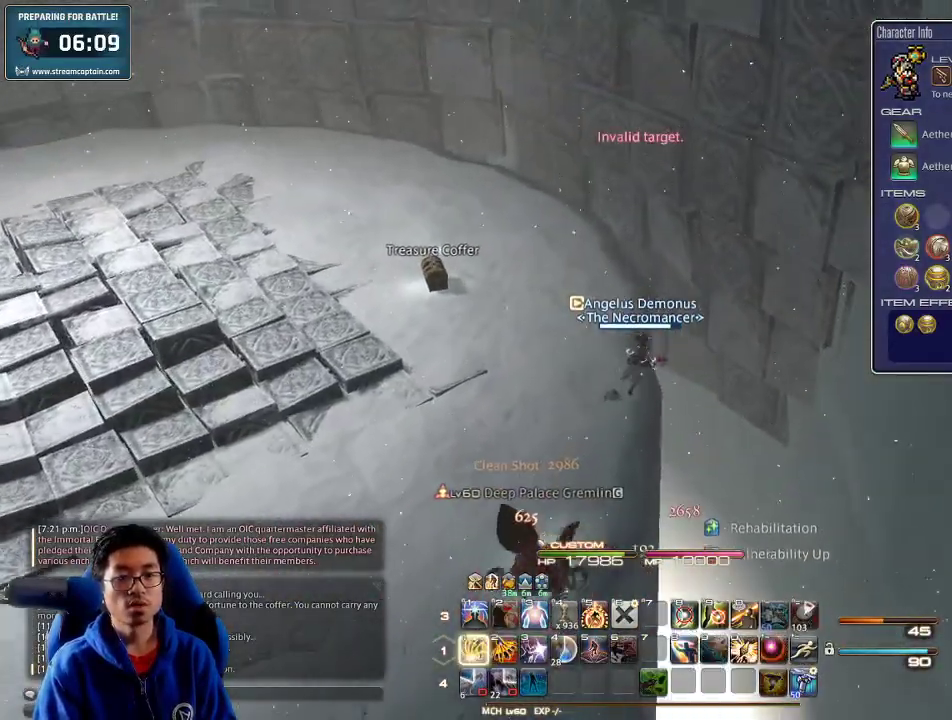
{"keys": ["w"], "events": [[100, "q", "down"], [234, "q", "up"], [267, "return", "down"], [400, "return", "up"]]}
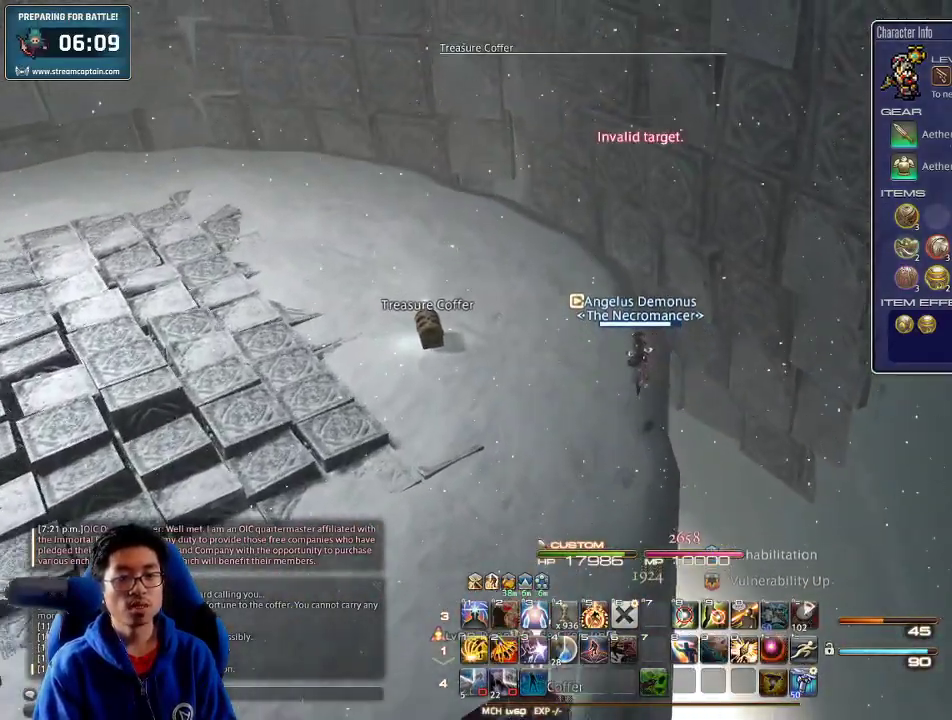
{"keys": ["return"]}
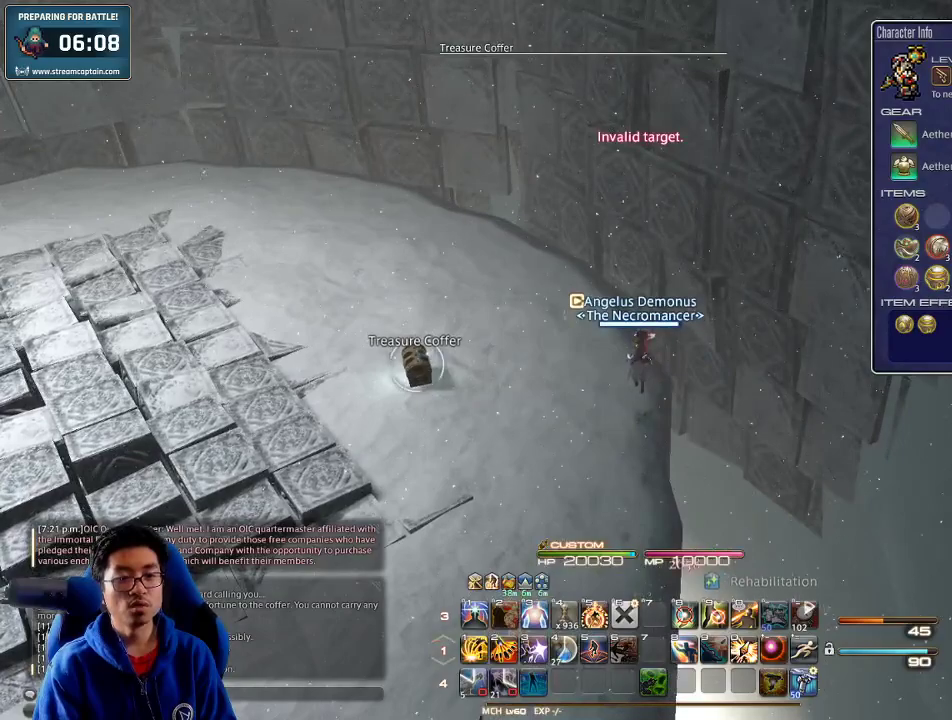
{"keys": ["a", "return"], "events": [[100, "return", "up"], [234, "a", "down"], [434, "return", "down"]]}
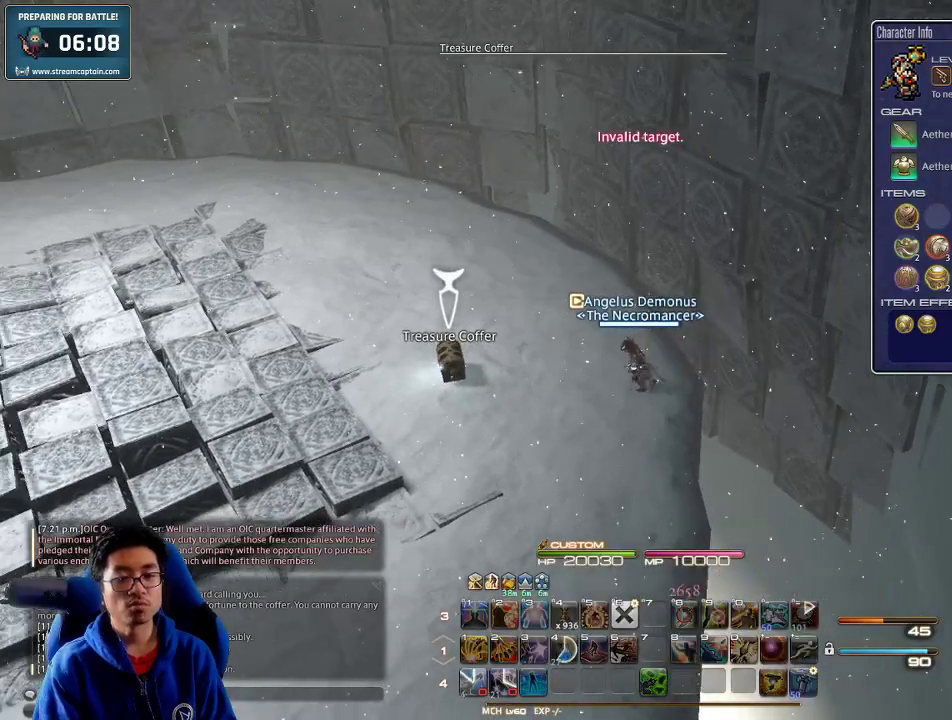
{"keys": ["d", "s"], "events": [[34, "return", "up"], [67, "d", "down"], [100, "a", "up"], [100, "return", "down"], [200, "return", "up"], [367, "s", "down"]]}
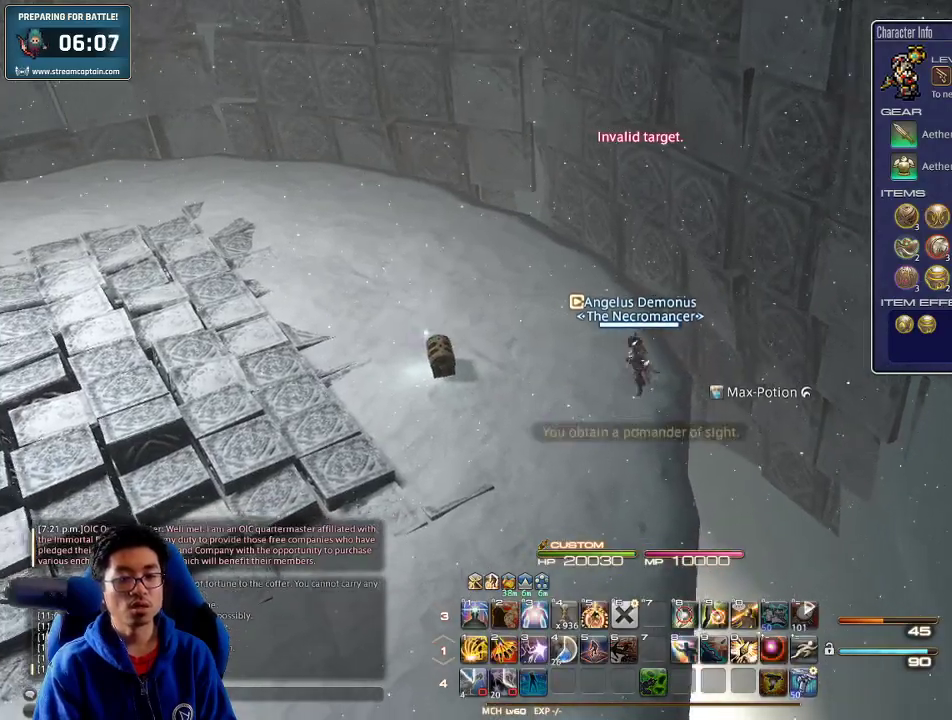
{"keys": ["d", "rbracket", "s"], "events": [[67, "rbracket", "down"]]}
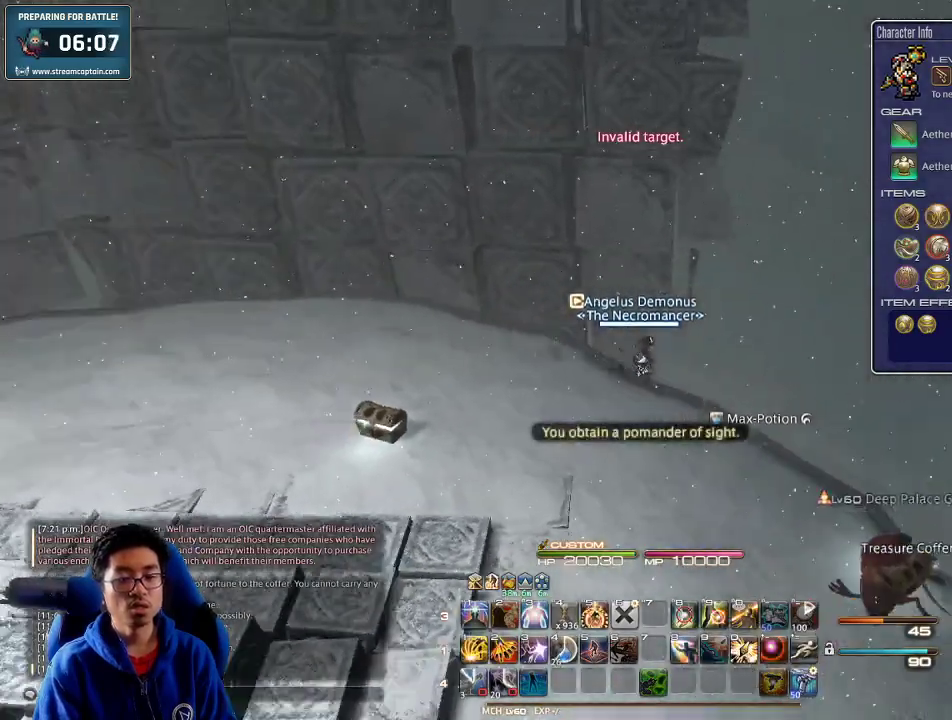
{"keys": ["d"], "events": [[34, "s", "up"], [167, "e", "down"], [267, "e", "up"], [400, "return", "down"], [500, "rbracket", "up"], [500, "return", "up"]]}
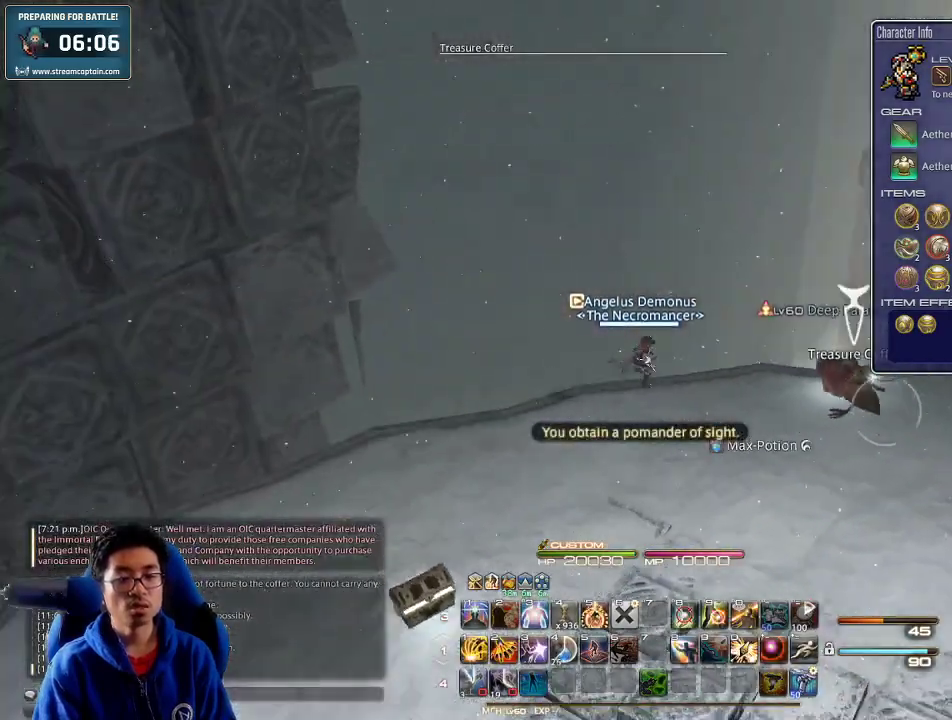
{"keys": ["d", "w"], "events": [[167, "rbracket", "down"], [200, "w", "down"], [500, "rbracket", "up"]]}
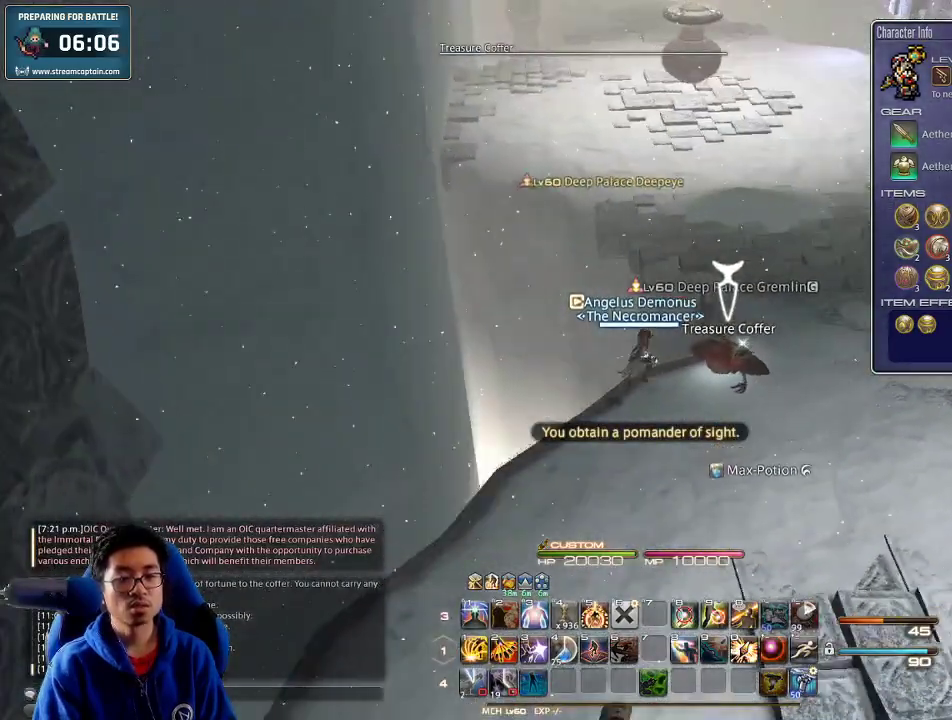
{"keys": ["d", "w"], "events": []}
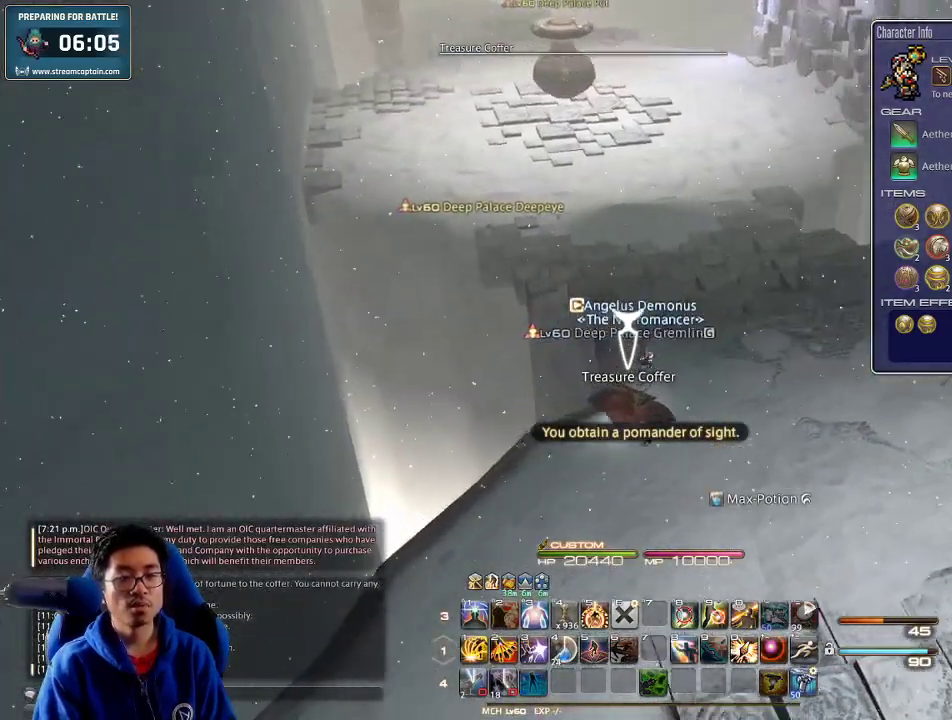
{"keys": ["w"], "events": [[200, "return", "down"], [234, "d", "up"], [300, "return", "up"]]}
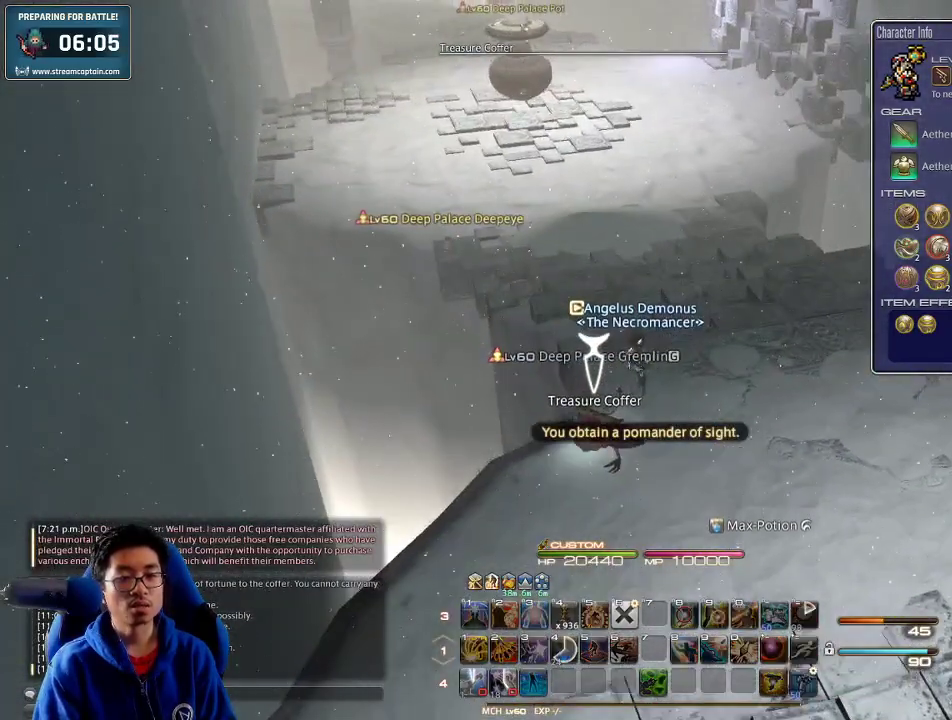
{"keys": ["d", "w"], "events": [[200, "p", "down"], [300, "d", "down"], [367, "p", "up"]]}
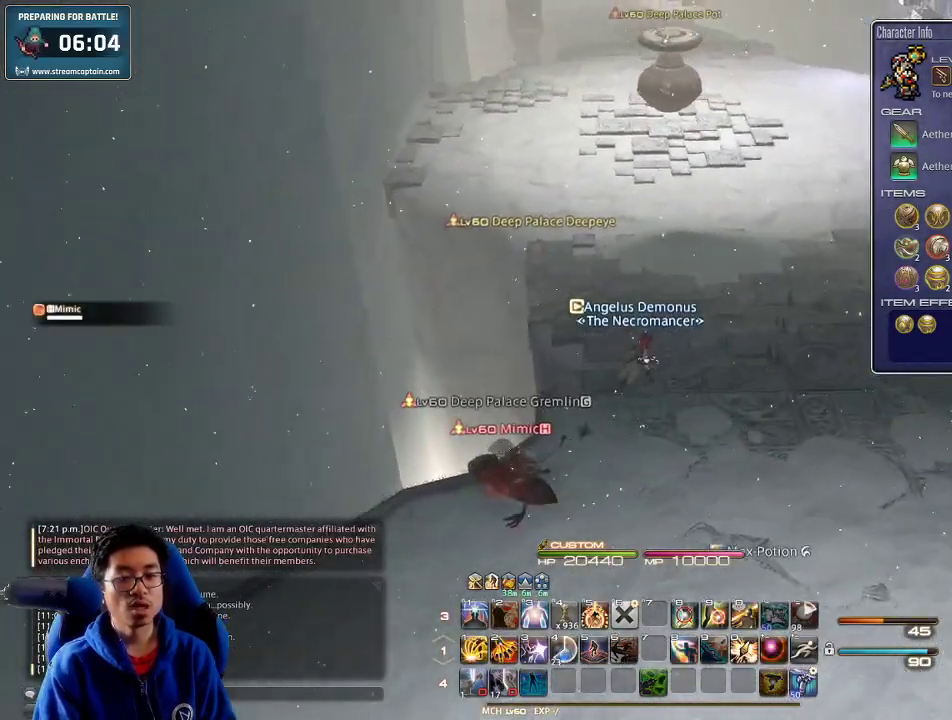
{"keys": ["d", "w"], "events": [[400, "return", "down"], [500, "return", "up"]]}
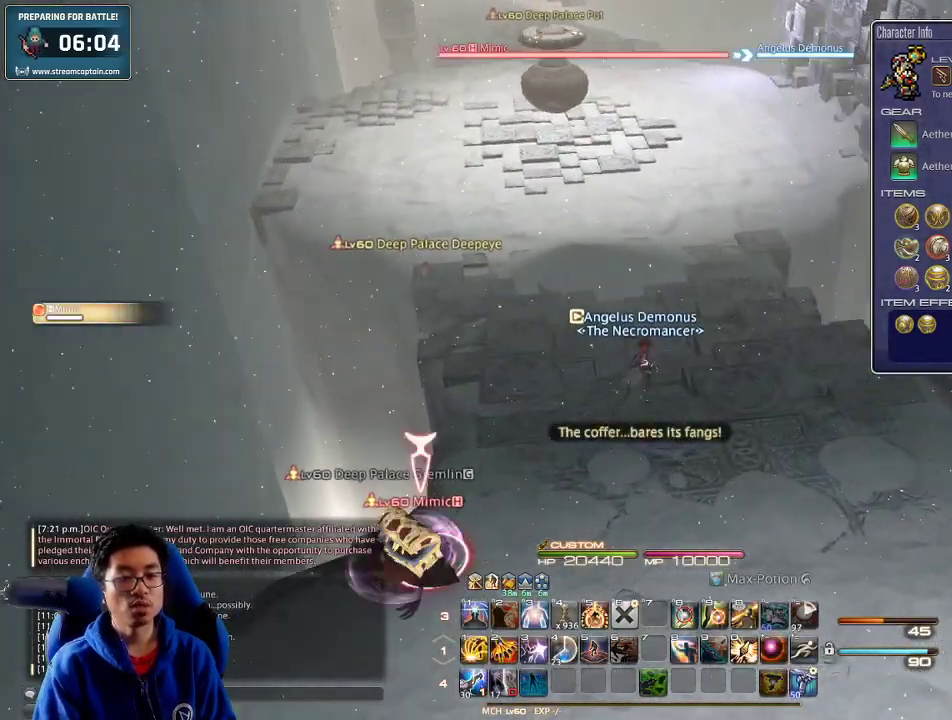
{"keys": ["d", "w"], "events": []}
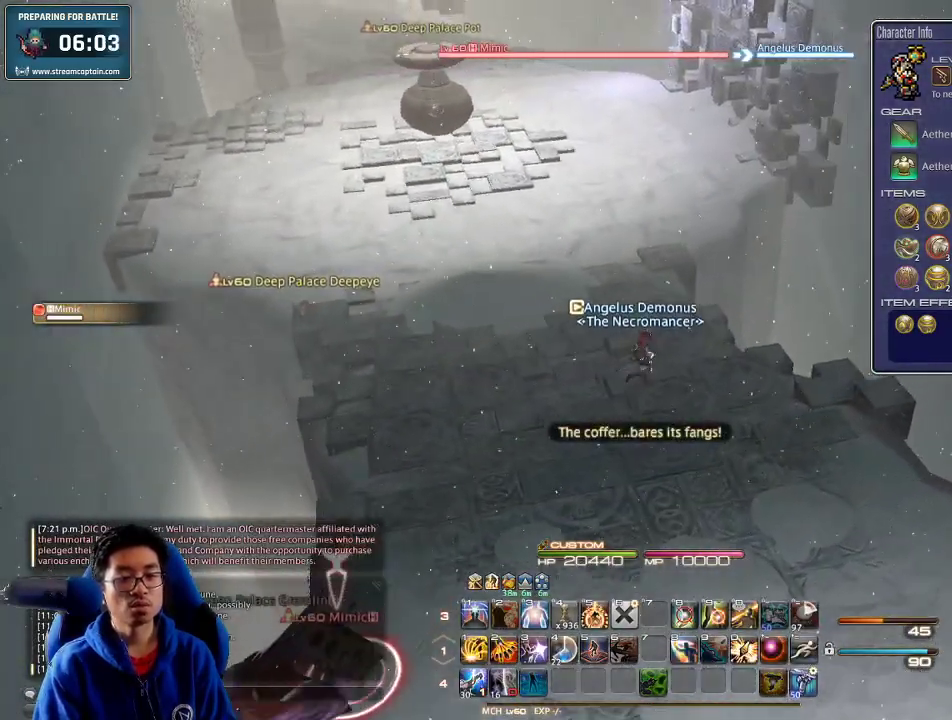
{"keys": ["w"], "events": [[34, "rbracket", "down"], [134, "d", "up"], [134, "rbracket", "up"]]}
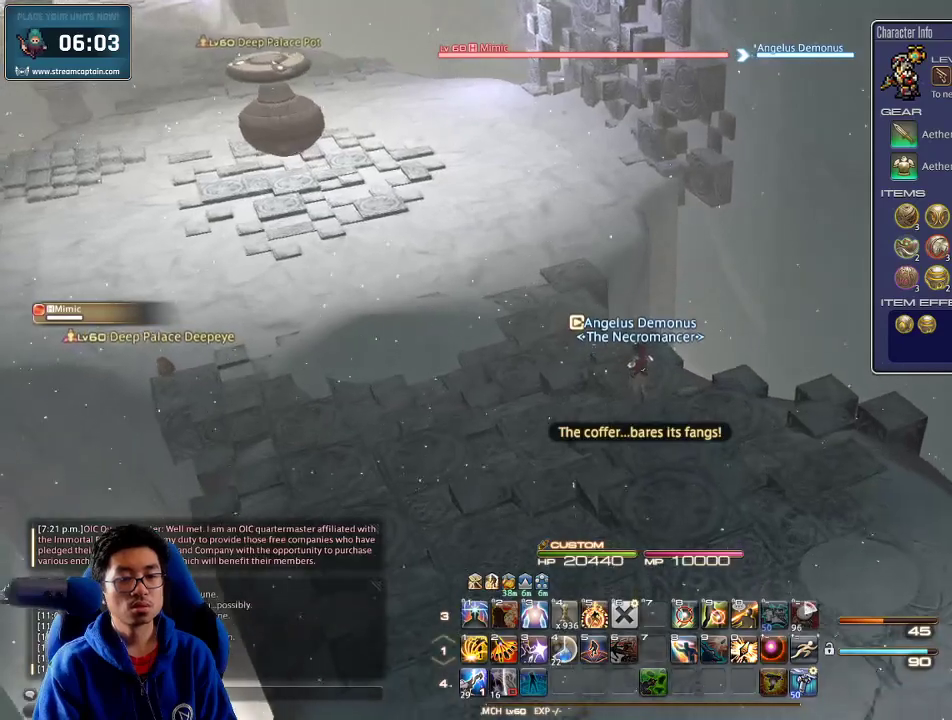
{"keys": ["w"], "events": [[200, "alt_r", "down"], [300, "1", "down"], [434, "1", "up"], [434, "alt_r", "up"]]}
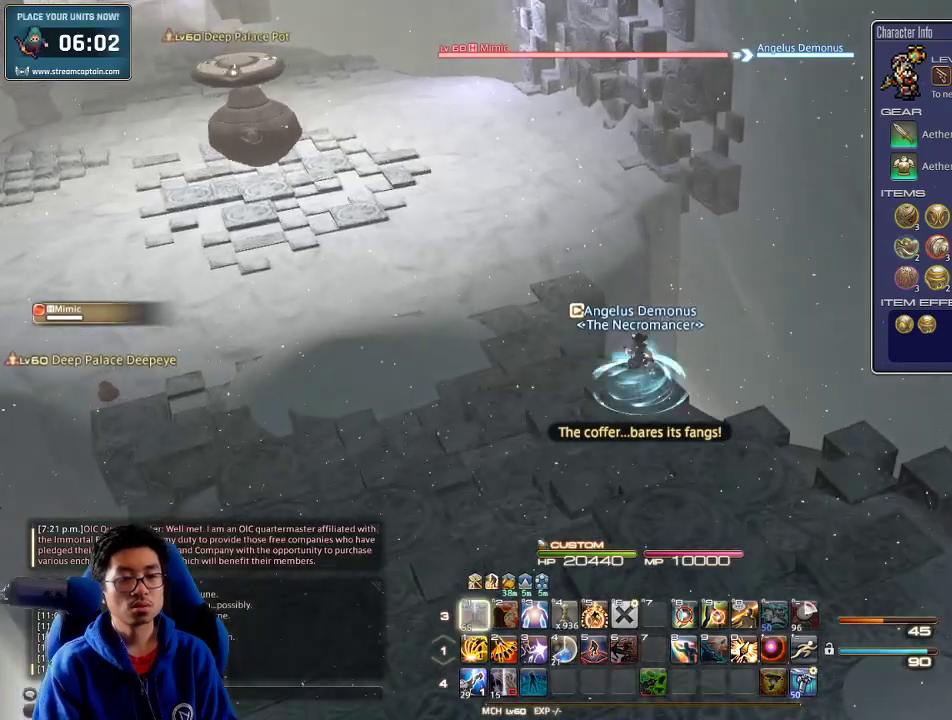
{"keys": ["0", "w"], "events": [[234, "p", "down"], [300, "p", "up"], [434, "0", "down"]]}
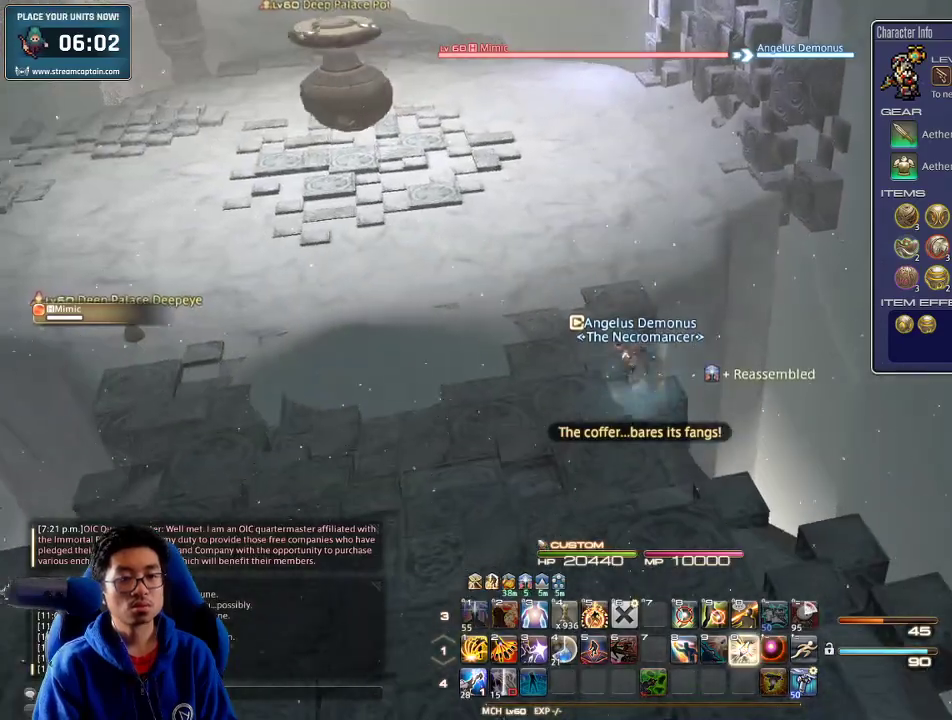
{"keys": ["0", "w"], "events": [[67, "0", "up"], [100, "0", "down"], [200, "0", "up"], [300, "0", "down"], [367, "0", "up"], [400, "0", "down"]]}
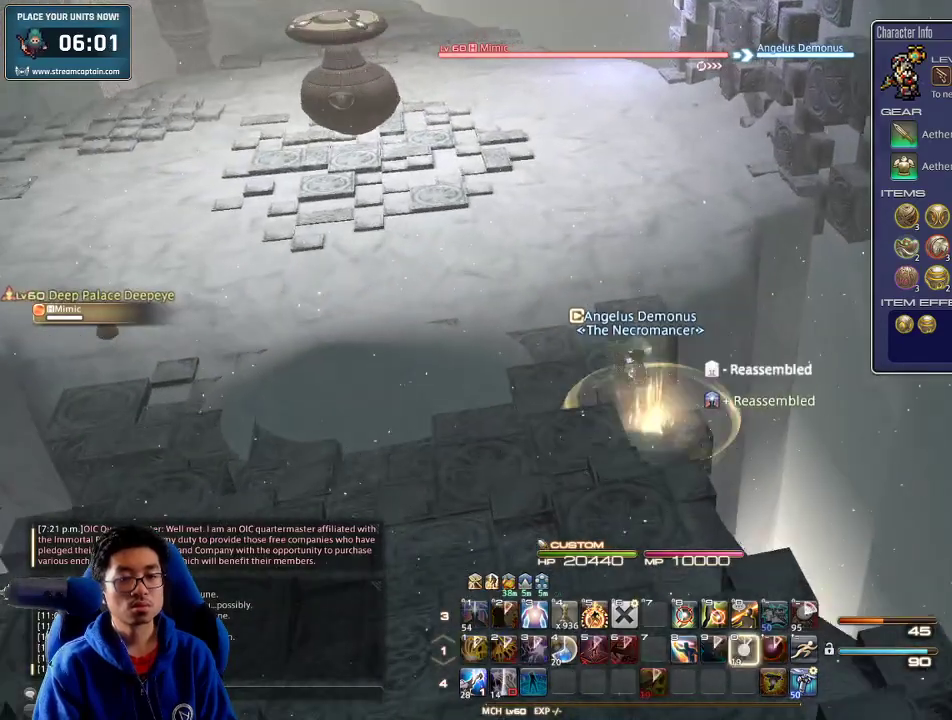
{"keys": ["rbracket", "w"], "events": [[34, "0", "up"], [67, "0", "down"], [167, "0", "up"], [434, "rbracket", "down"]]}